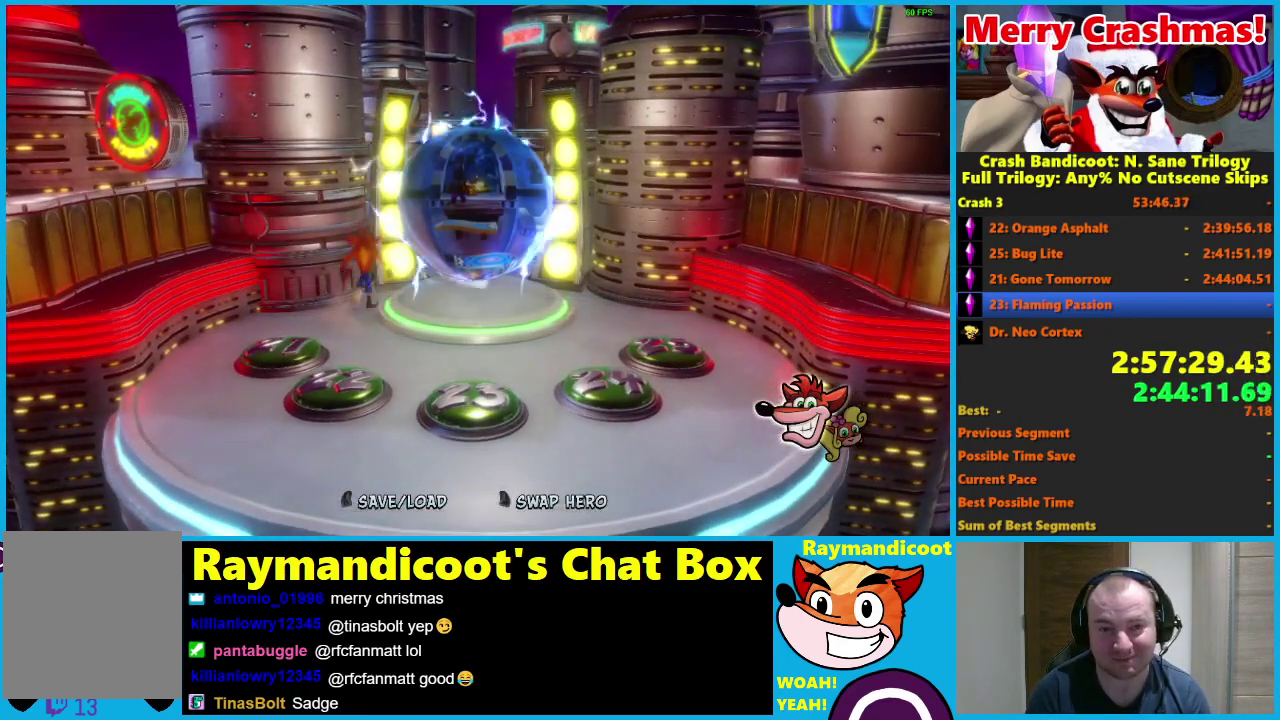
Gameplay with a controller (Xbox layout); each line is a JSON object with the inputs held at the frame after it. "events" lists button and stick changes between this image and that frame as [ms after this image, input, new state], when the widget could be followed in between. Not read: R3.
{"buttons": [], "left_stick": "up-right", "right_stick": "center", "events": [[33, "left_stick", "up-right"]]}
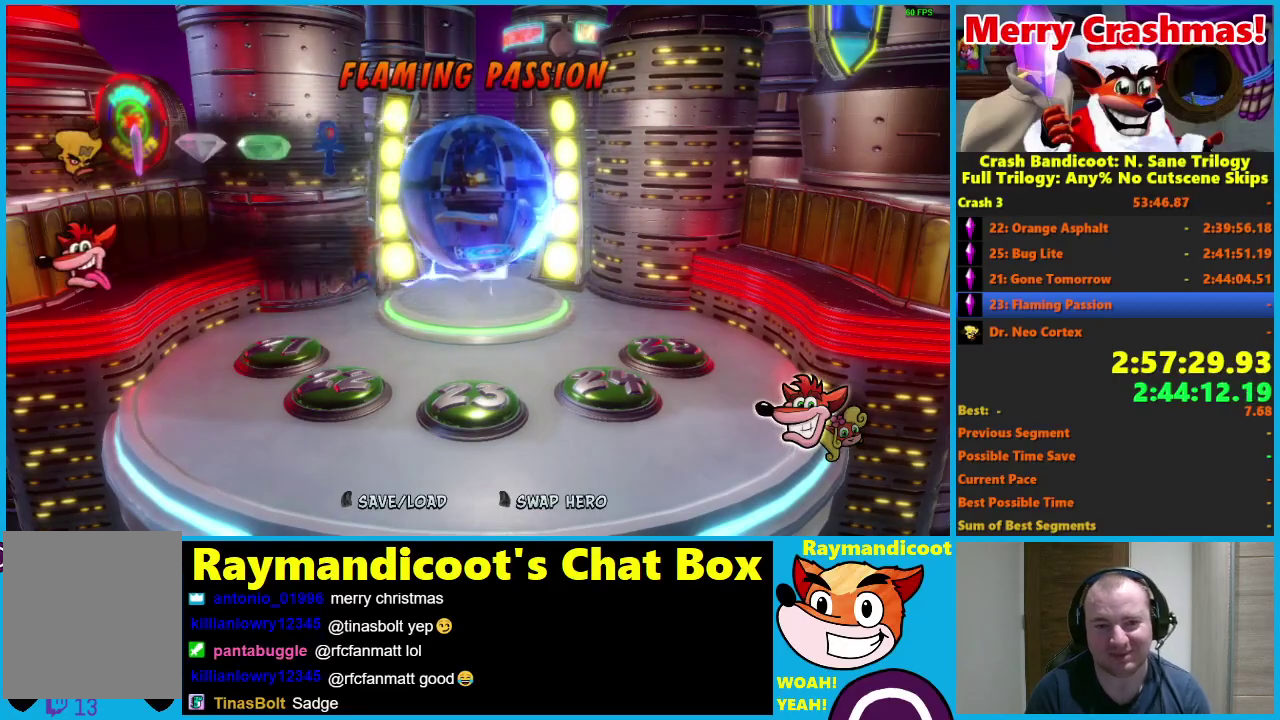
{"buttons": [], "left_stick": "up-right", "right_stick": "center", "events": []}
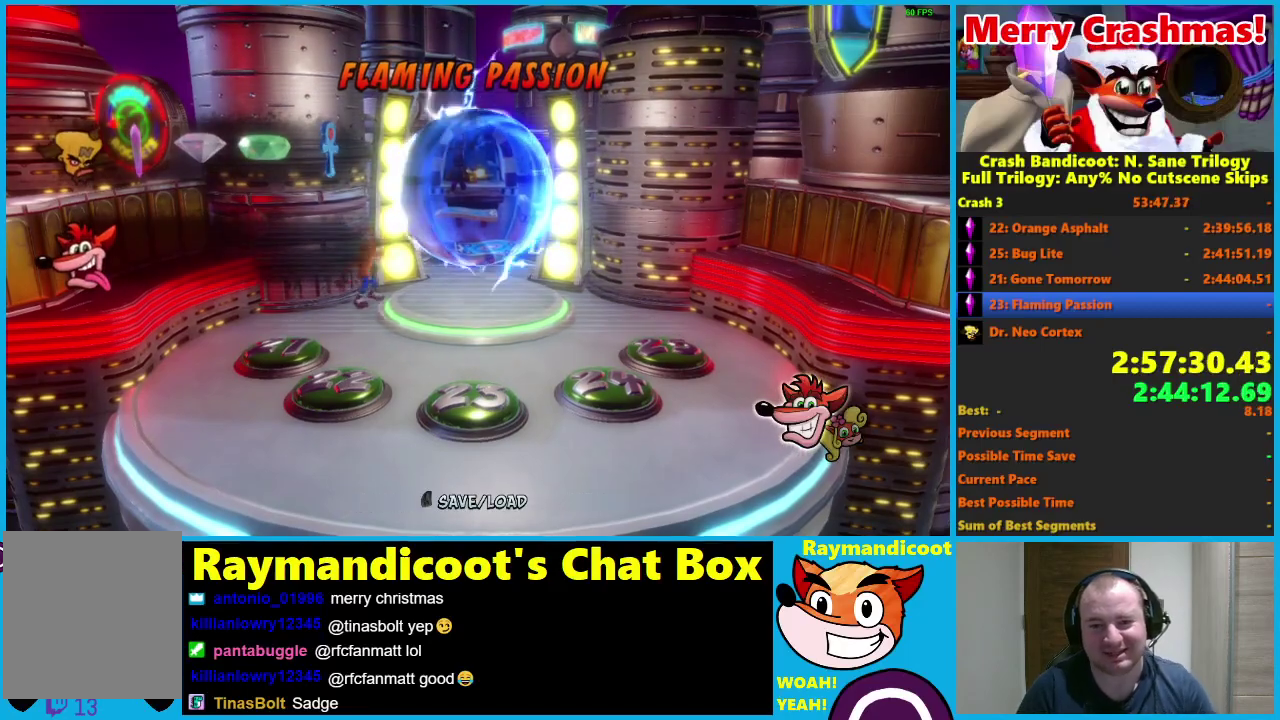
{"buttons": ["Y"], "left_stick": "center", "right_stick": "center", "events": [[100, "Y", "down"], [133, "left_stick", "up"], [200, "Y", "up"], [217, "left_stick", "center"], [250, "Y", "down"], [367, "Y", "up"], [433, "Y", "down"]]}
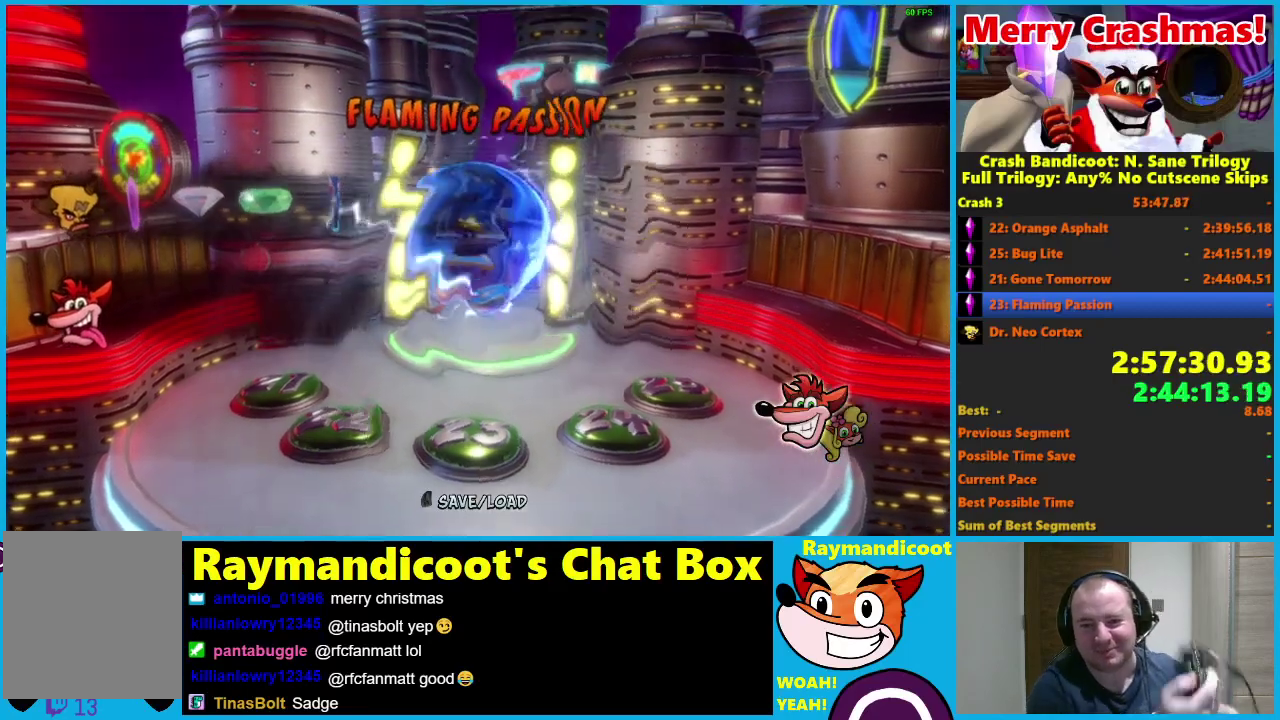
{"buttons": [], "left_stick": "center", "right_stick": "center", "events": [[17, "Y", "up"], [100, "Y", "down"], [233, "Y", "up"]]}
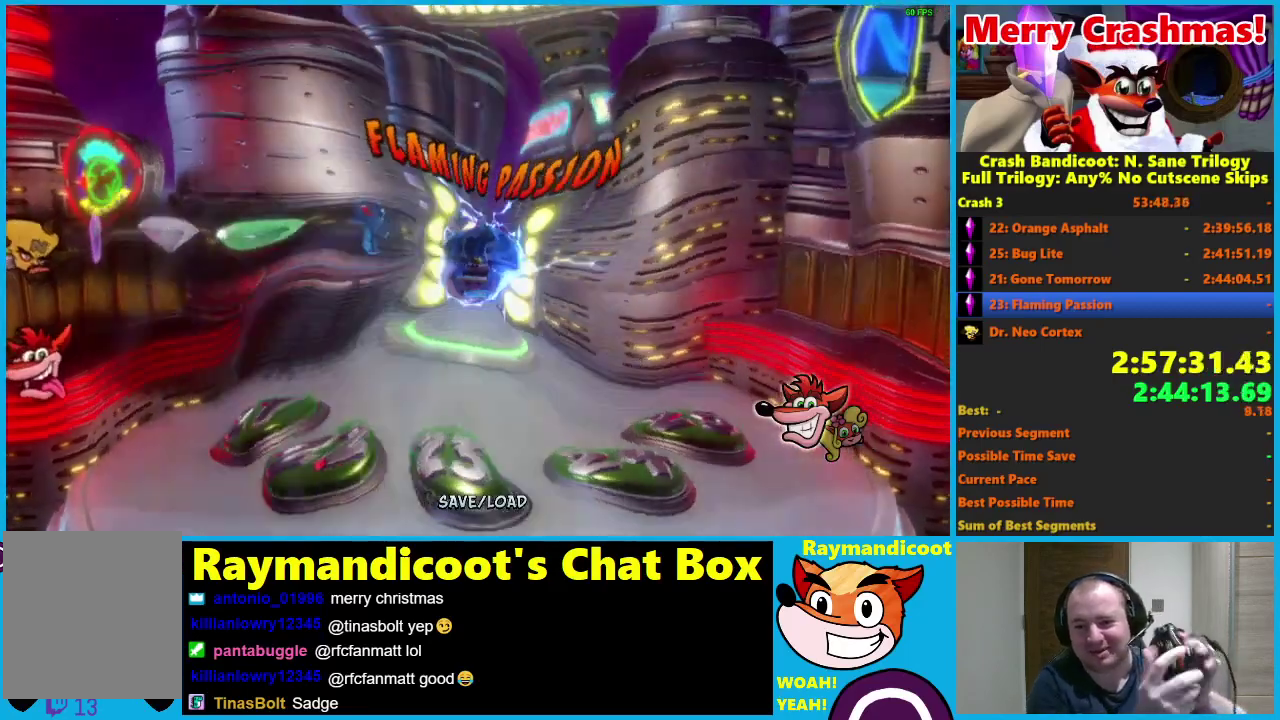
{"buttons": [], "left_stick": "center", "right_stick": "center", "events": []}
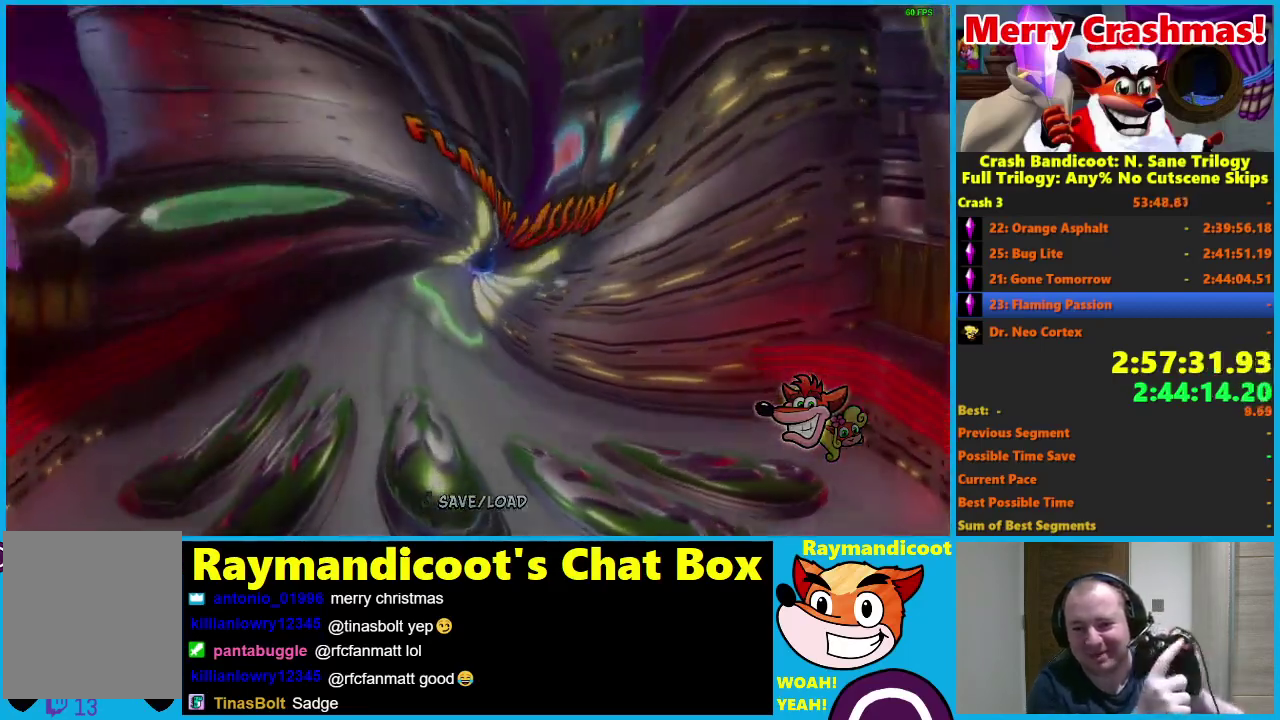
{"buttons": [], "left_stick": "center", "right_stick": "center", "events": [[67, "Y", "down"], [117, "Y", "up"]]}
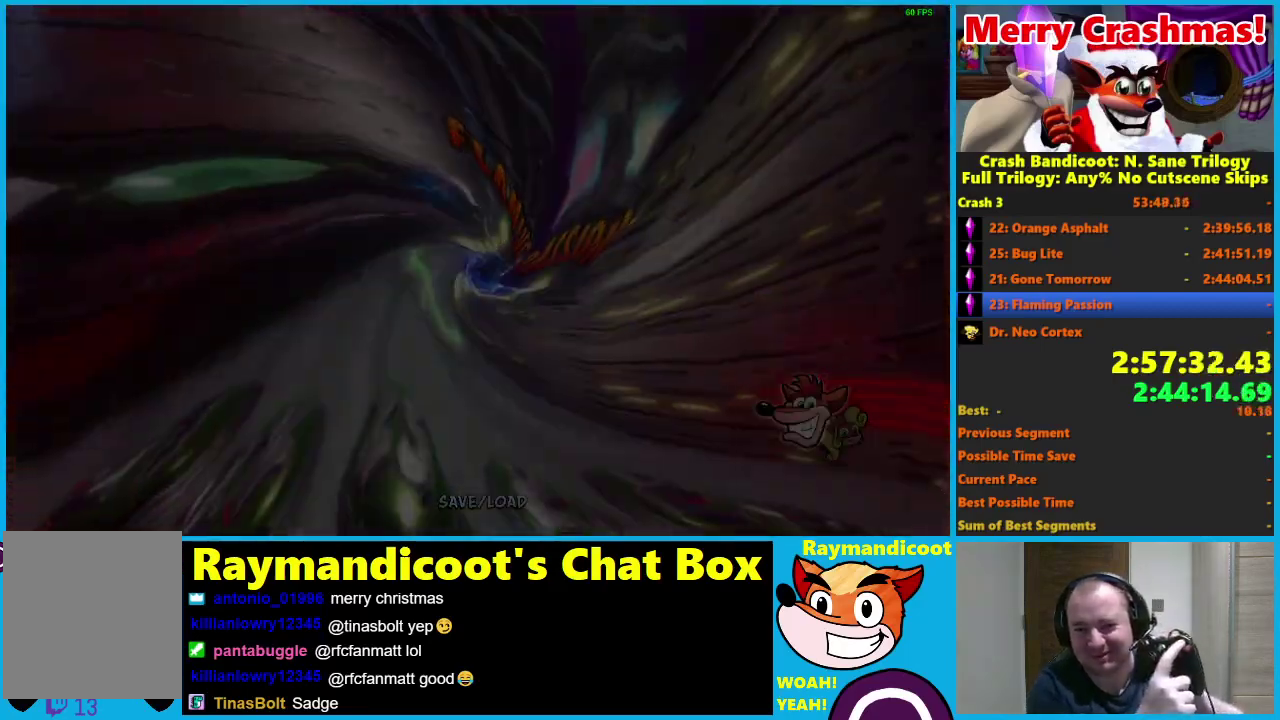
{"buttons": ["Y"], "left_stick": "center", "right_stick": "center", "events": [[17, "Y", "down"], [83, "Y", "up"], [183, "Y", "down"], [250, "Y", "up"], [333, "Y", "down"], [400, "Y", "up"], [483, "Y", "down"]]}
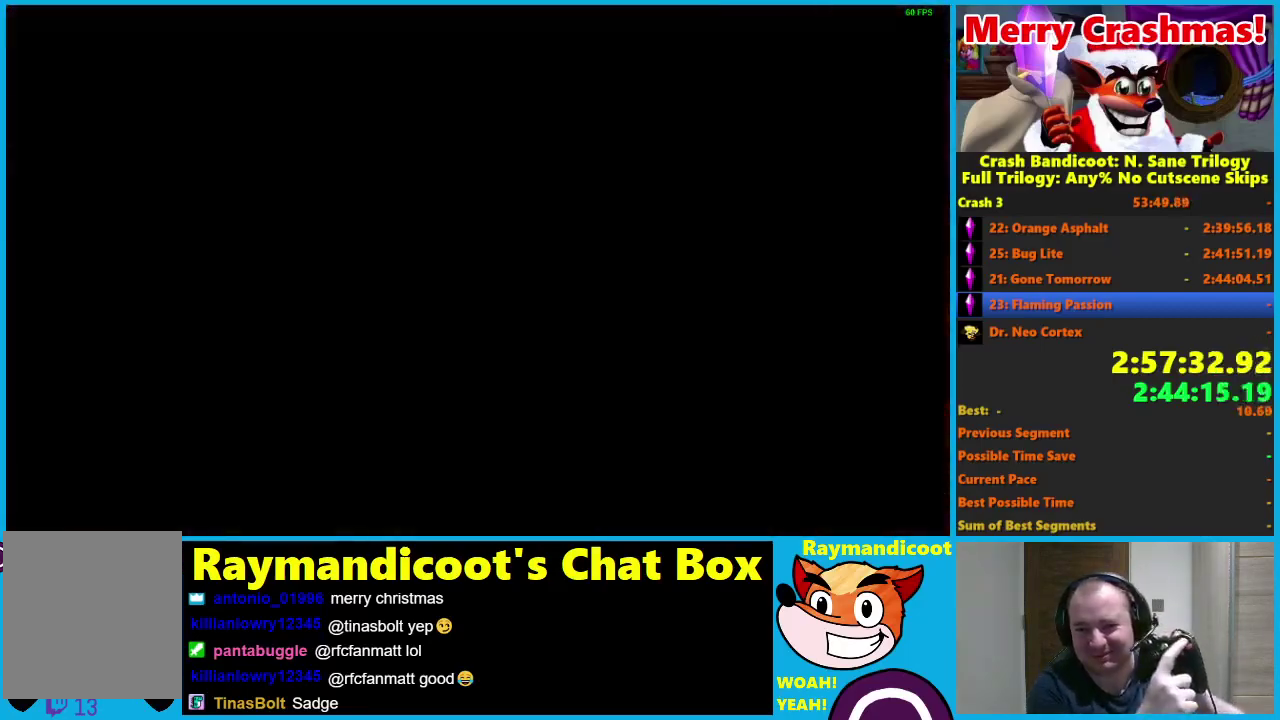
{"buttons": [], "left_stick": "center", "right_stick": "center", "events": [[50, "Y", "up"]]}
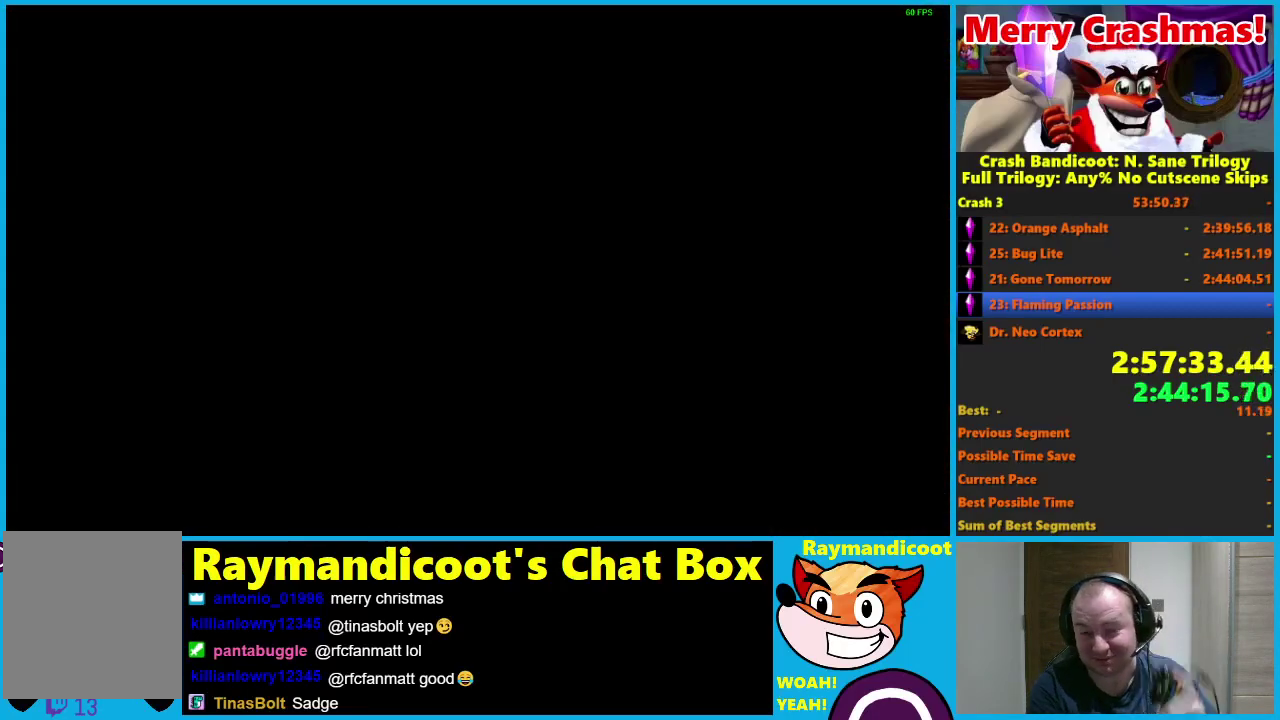
{"buttons": [], "left_stick": "center", "right_stick": "center", "events": [[367, "Y", "down"], [467, "Y", "up"]]}
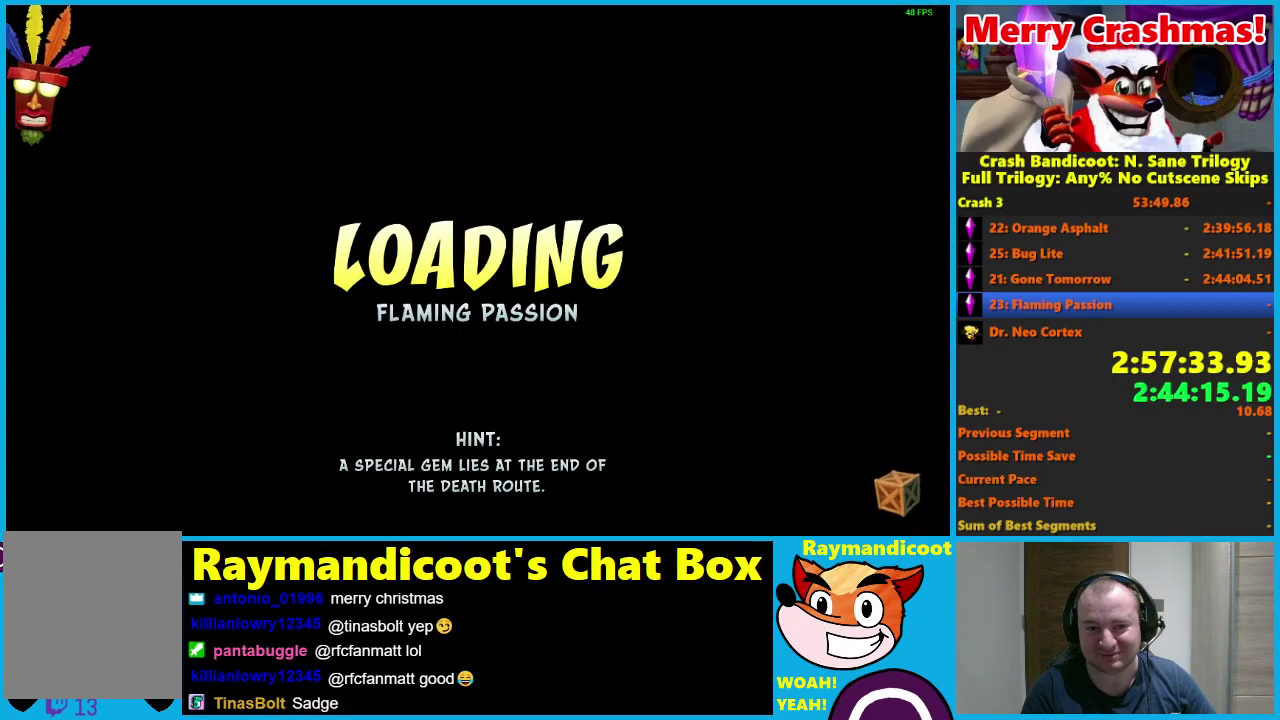
{"buttons": [], "left_stick": "center", "right_stick": "center", "events": [[33, "Y", "down"], [117, "Y", "up"], [183, "Y", "down"], [317, "Y", "up"], [367, "Y", "down"], [467, "Y", "up"]]}
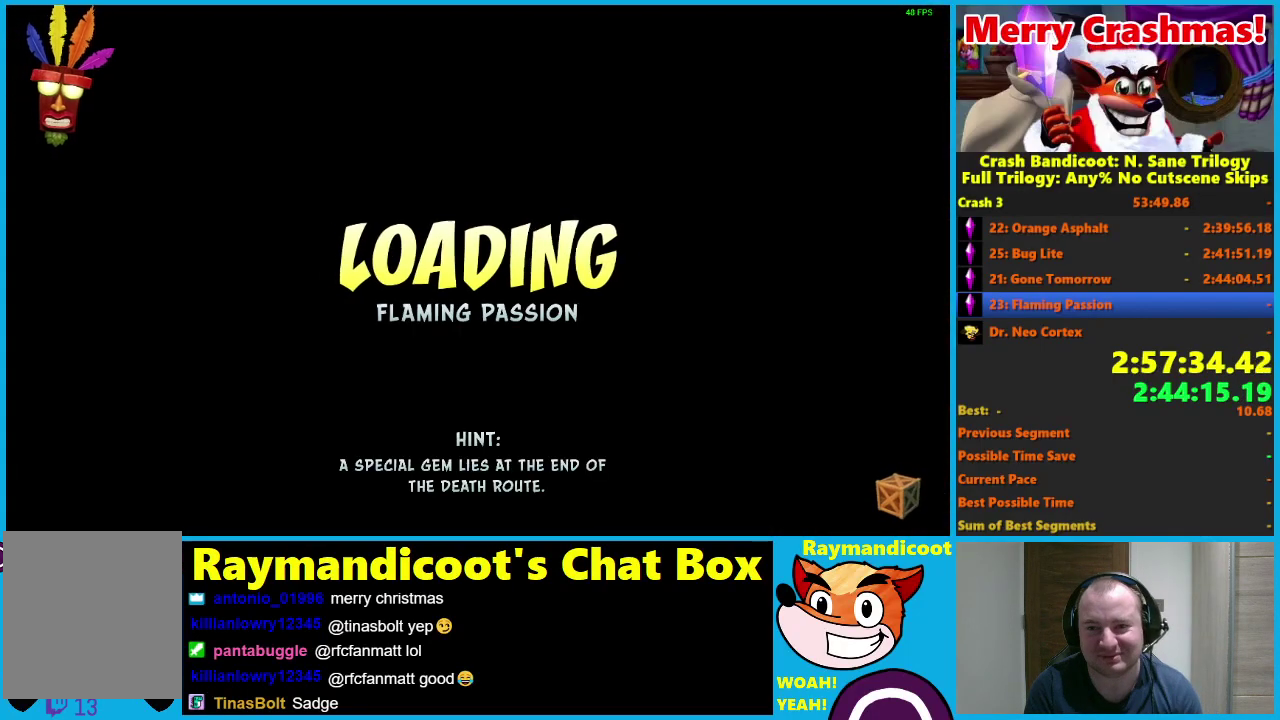
{"buttons": [], "left_stick": "center", "right_stick": "center", "events": [[33, "Y", "down"], [133, "Y", "up"], [217, "Y", "down"], [317, "Y", "up"], [383, "Y", "down"], [500, "Y", "up"]]}
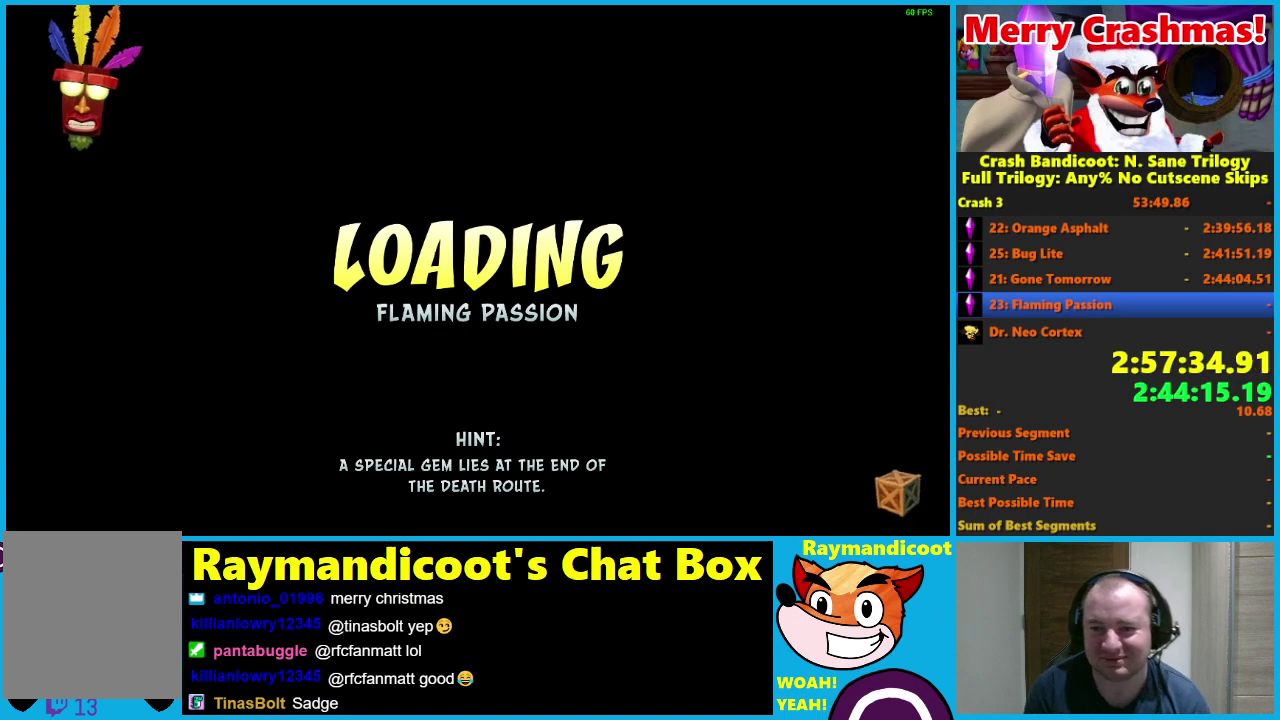
{"buttons": ["Y"], "left_stick": "up", "right_stick": "center", "events": [[83, "Y", "down"], [183, "Y", "up"], [233, "Y", "down"], [317, "left_stick", "up"], [367, "Y", "up"], [433, "Y", "down"]]}
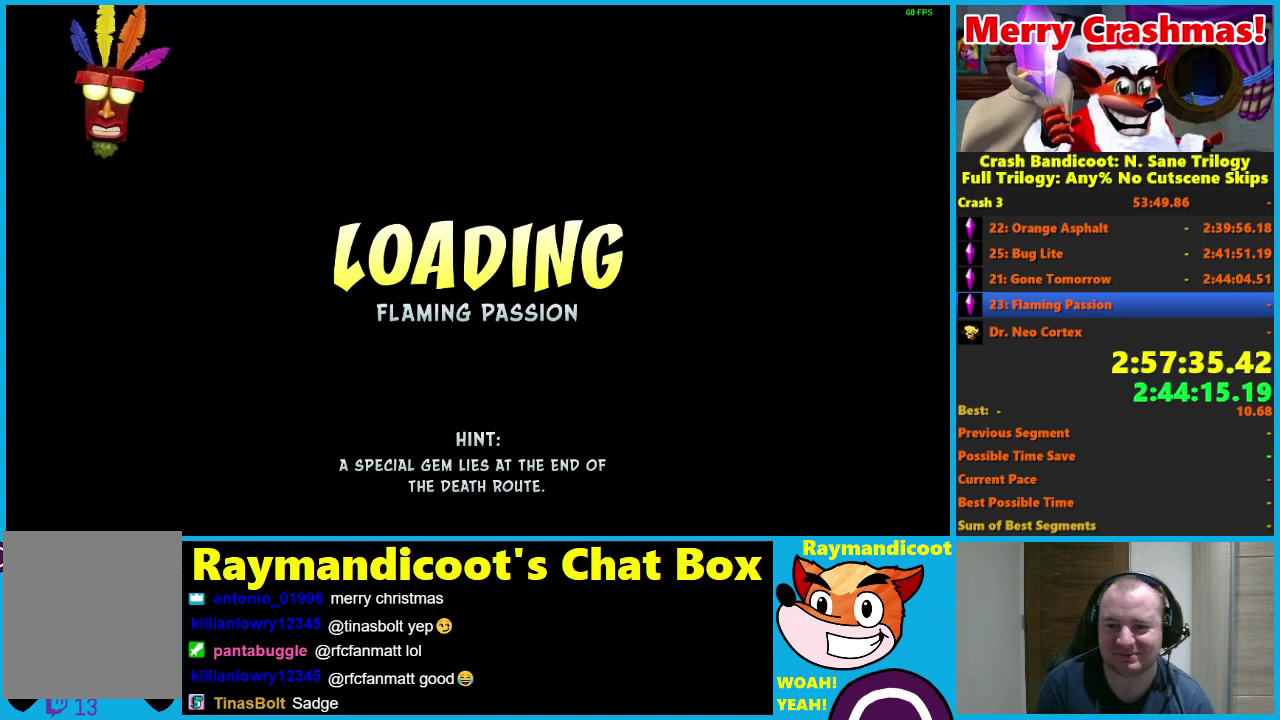
{"buttons": ["Y"], "left_stick": "up", "right_stick": "center", "events": [[33, "Y", "up"], [117, "Y", "down"], [233, "Y", "up"], [317, "Y", "down"], [417, "Y", "up"], [500, "Y", "down"]]}
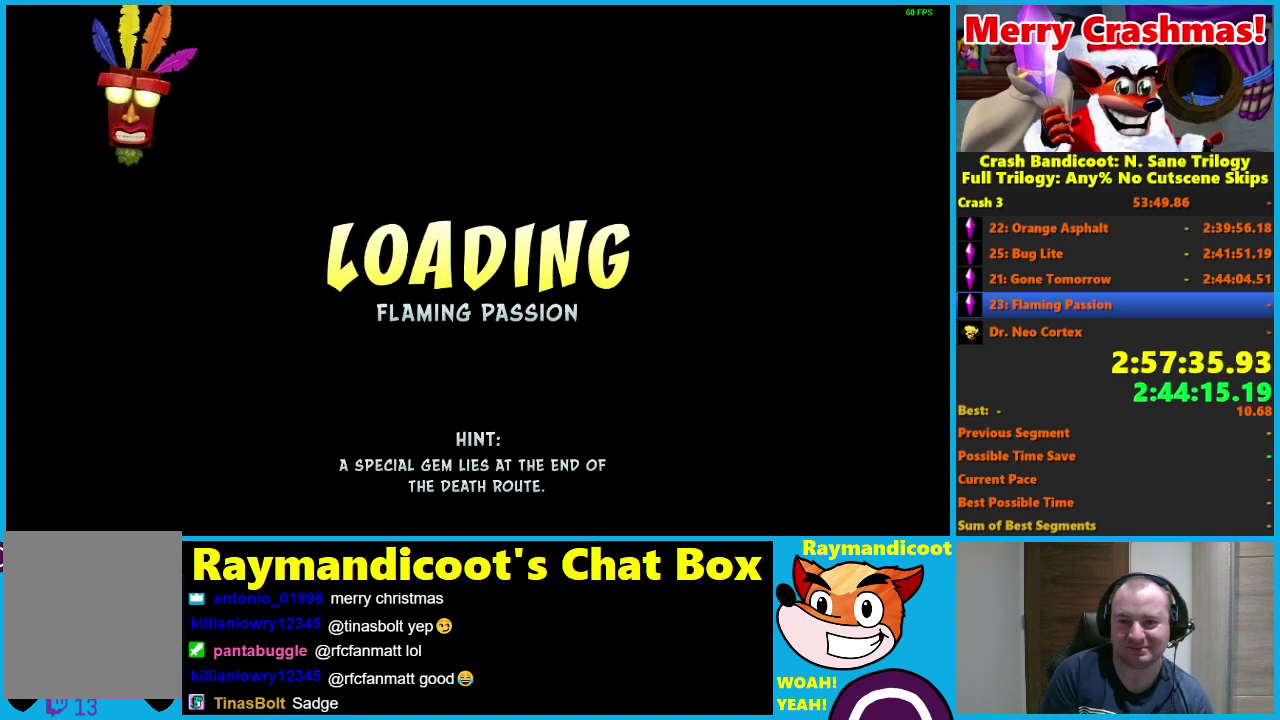
{"buttons": [], "left_stick": "up", "right_stick": "center", "events": [[300, "Y", "up"]]}
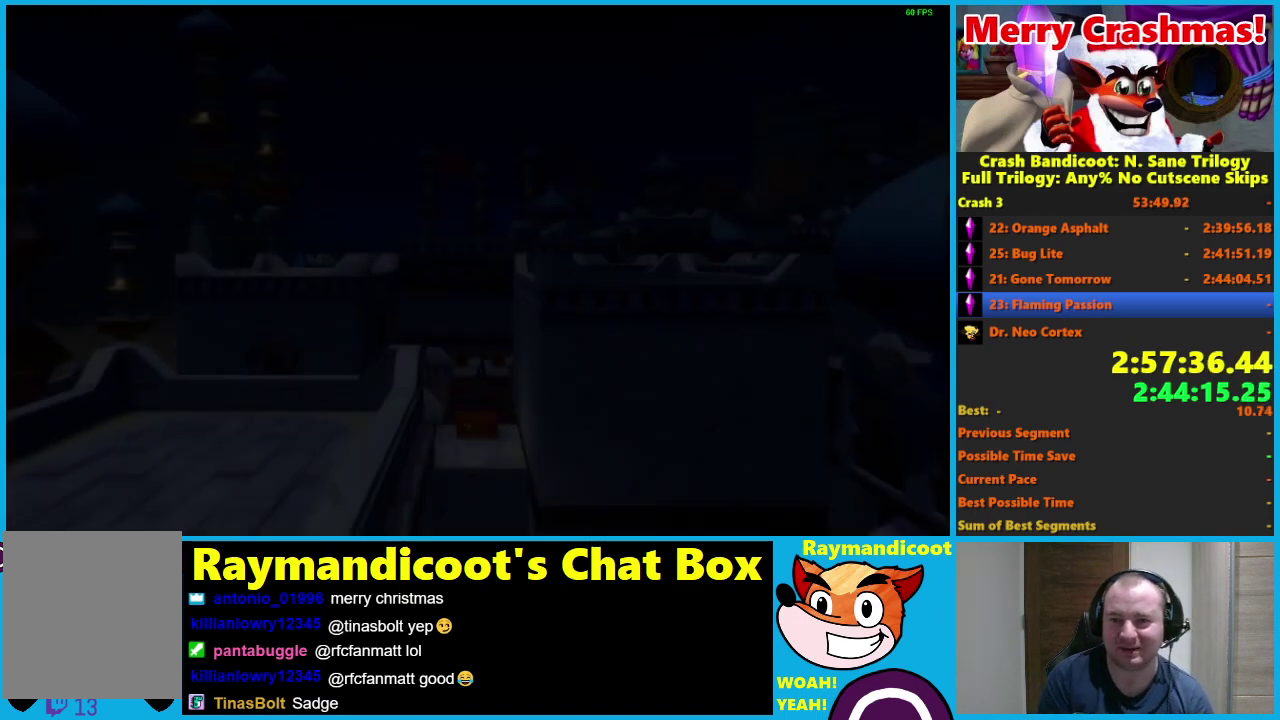
{"buttons": [], "left_stick": "center", "right_stick": "center", "events": [[450, "left_stick", "center"]]}
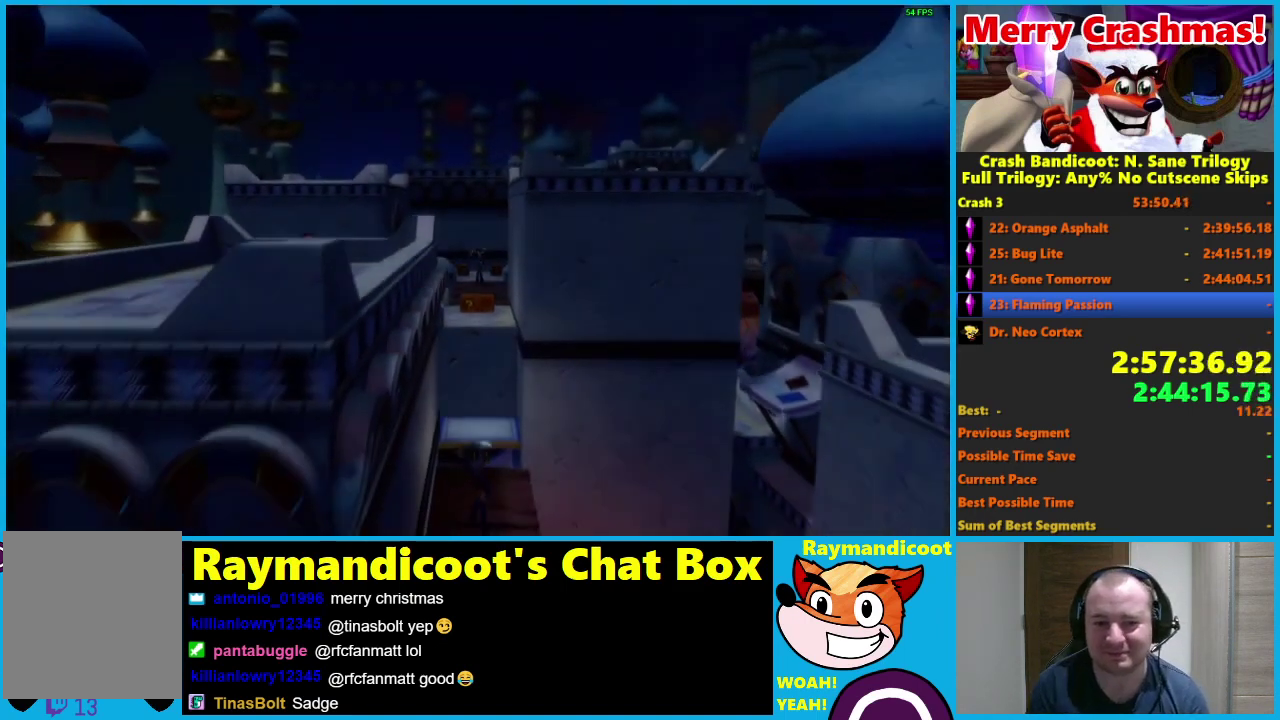
{"buttons": [], "left_stick": "center", "right_stick": "center", "events": [[150, "Y", "down"], [300, "Y", "up"], [367, "Y", "down"], [500, "Y", "up"]]}
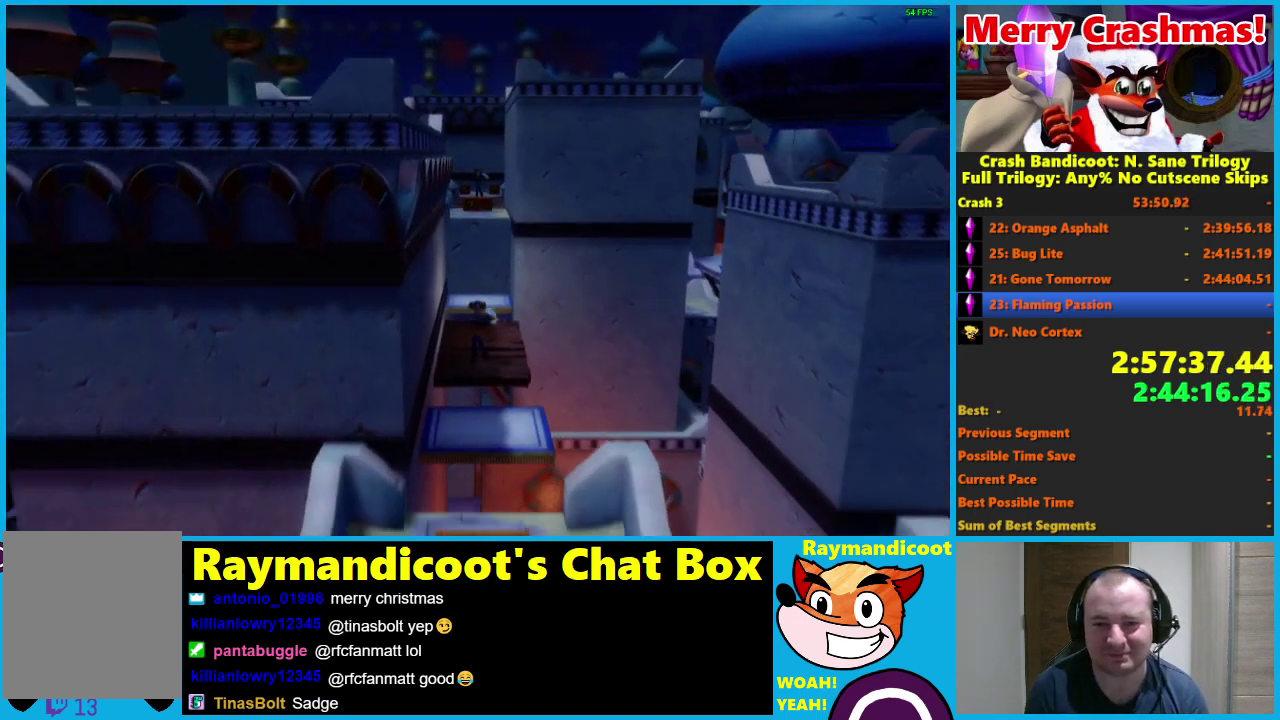
{"buttons": ["Y"], "left_stick": "center", "right_stick": "center", "events": [[83, "Y", "down"], [200, "Y", "up"], [283, "Y", "down"], [400, "Y", "up"], [483, "Y", "down"]]}
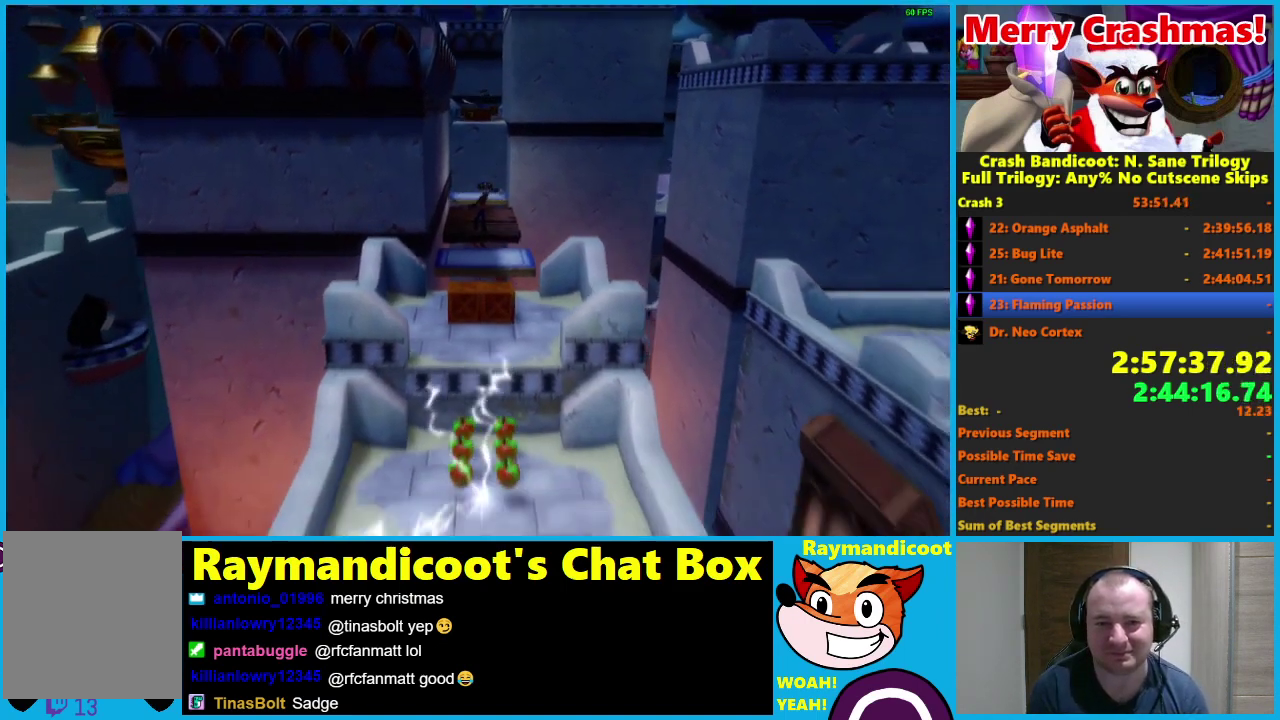
{"buttons": ["Y"], "left_stick": "center", "right_stick": "center", "events": [[100, "Y", "up"], [200, "Y", "down"], [317, "Y", "up"], [400, "Y", "down"]]}
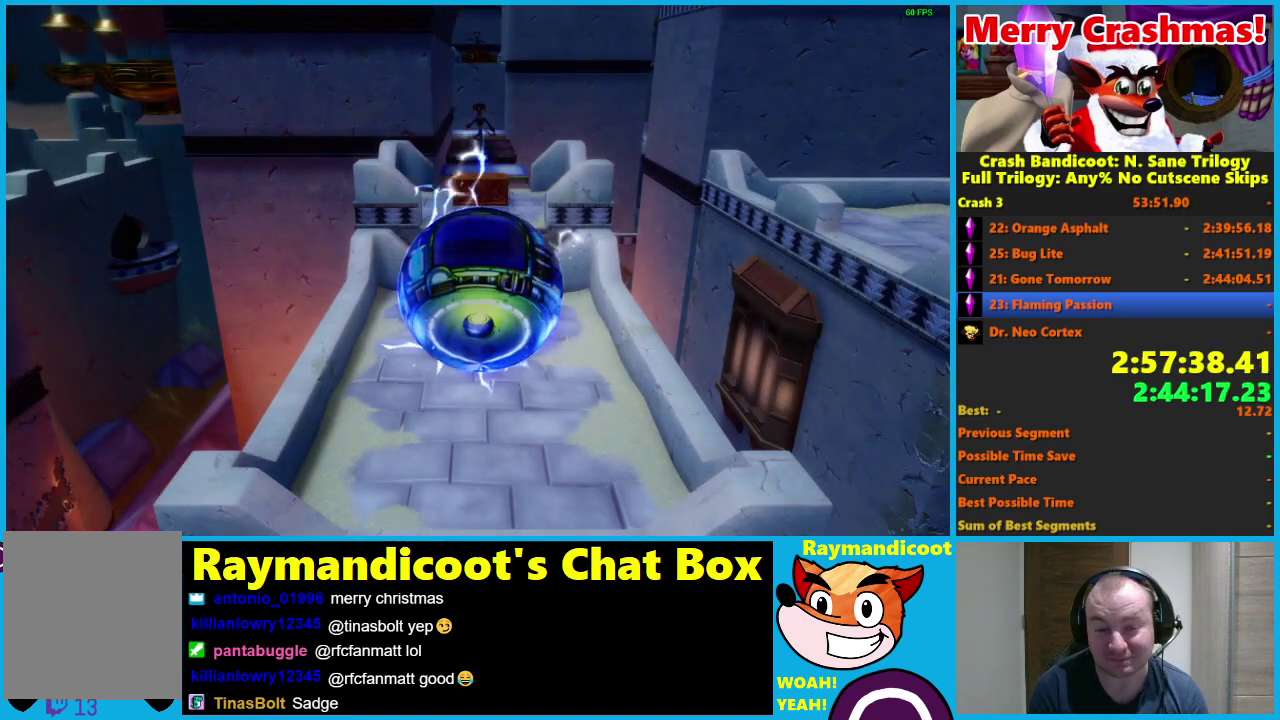
{"buttons": [], "left_stick": "center", "right_stick": "center", "events": [[33, "Y", "up"], [117, "Y", "down"], [233, "Y", "up"], [300, "Y", "down"], [433, "Y", "up"]]}
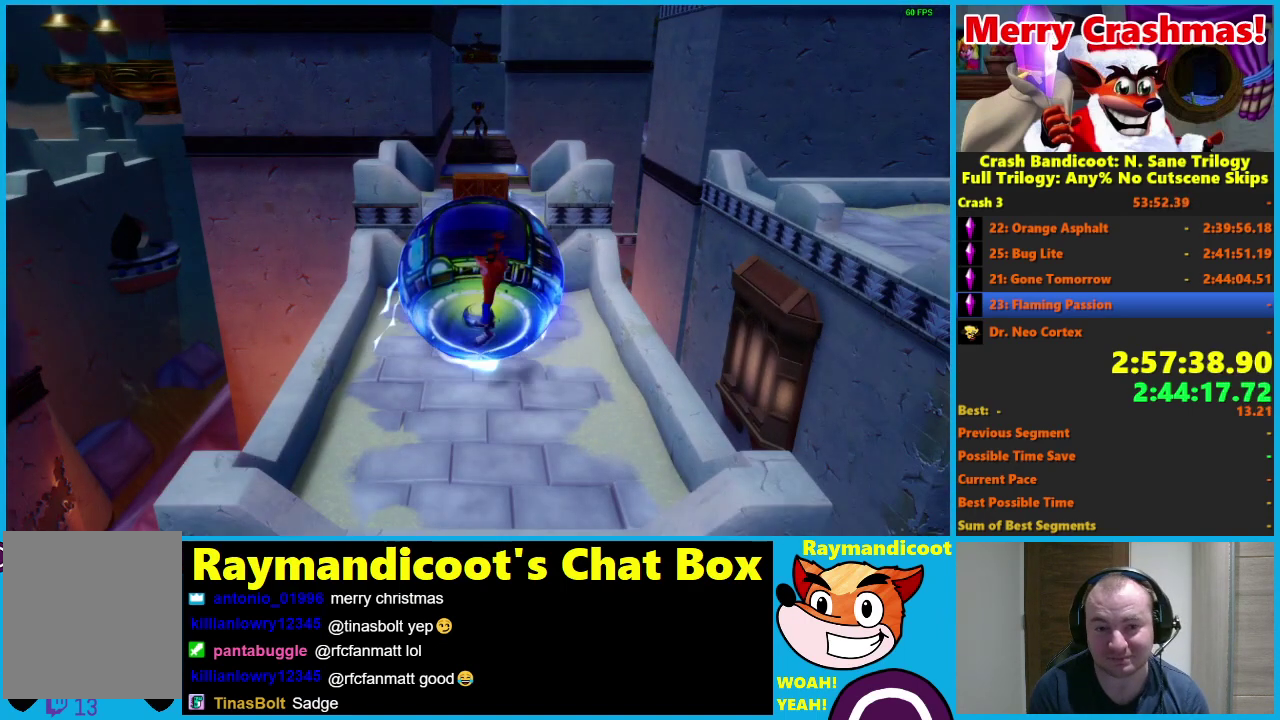
{"buttons": ["Y"], "left_stick": "up", "right_stick": "center", "events": [[50, "Y", "down"], [133, "Y", "up"], [233, "Y", "down"], [333, "Y", "up"], [433, "Y", "down"], [500, "left_stick", "up"]]}
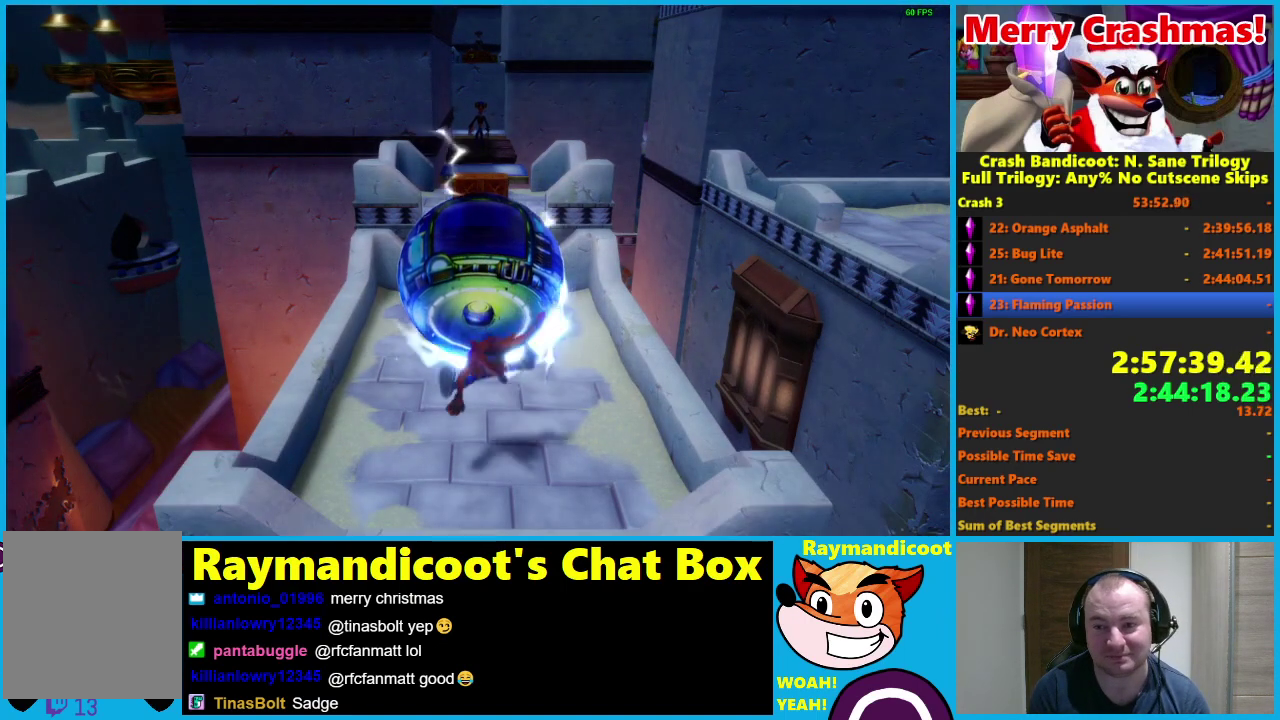
{"buttons": [], "left_stick": "up", "right_stick": "center", "events": [[17, "Y", "up"], [117, "Y", "down"], [200, "Y", "up"], [300, "Y", "down"], [400, "Y", "up"]]}
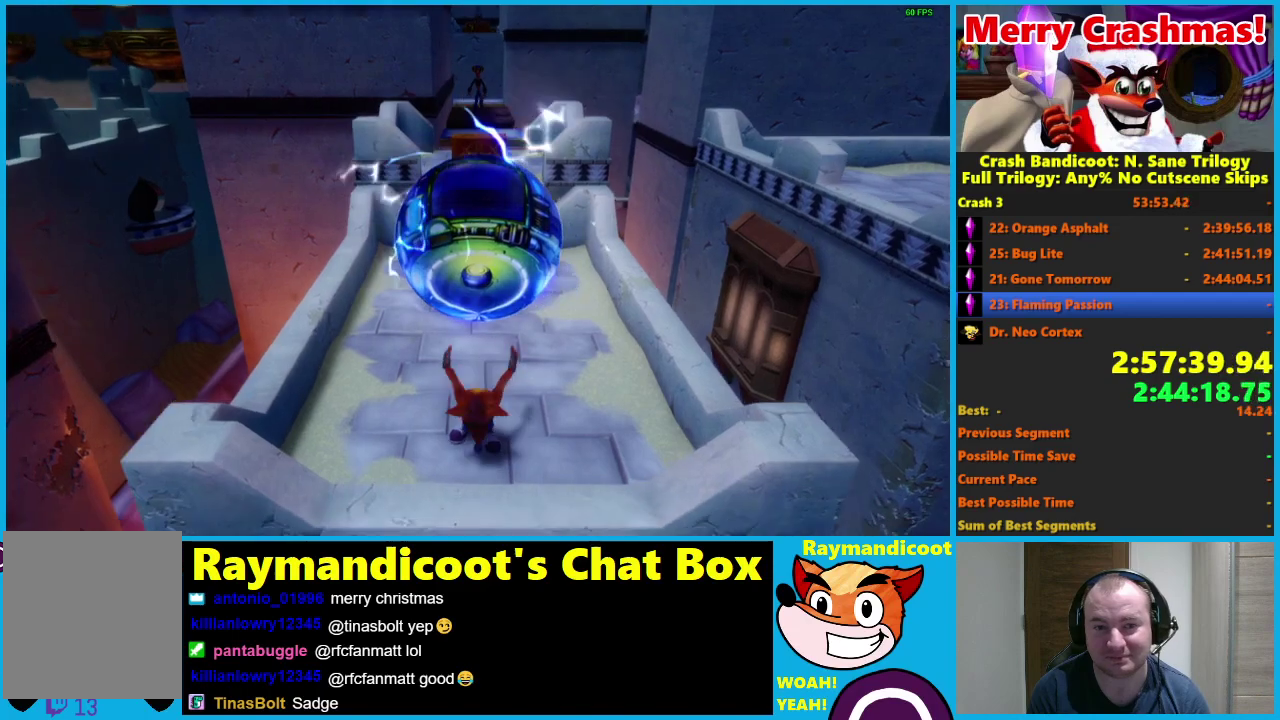
{"buttons": [], "left_stick": "up", "right_stick": "center", "events": []}
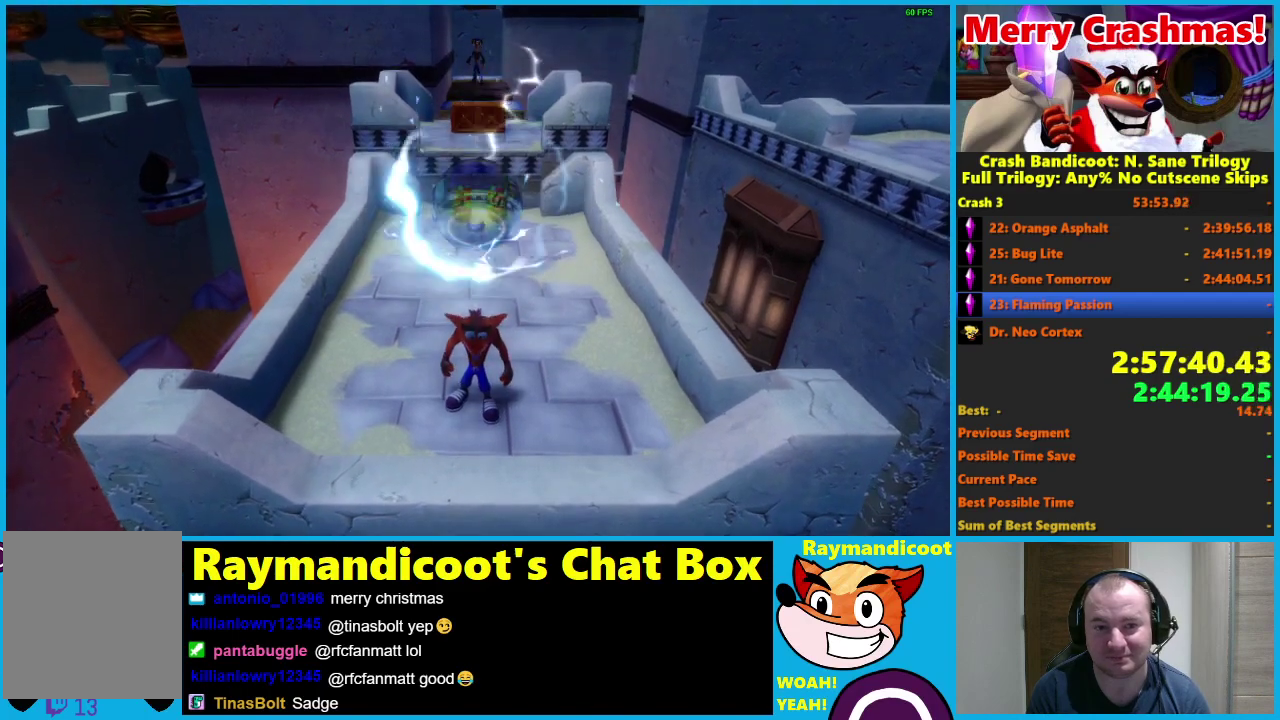
{"buttons": [], "left_stick": "up", "right_stick": "center", "events": []}
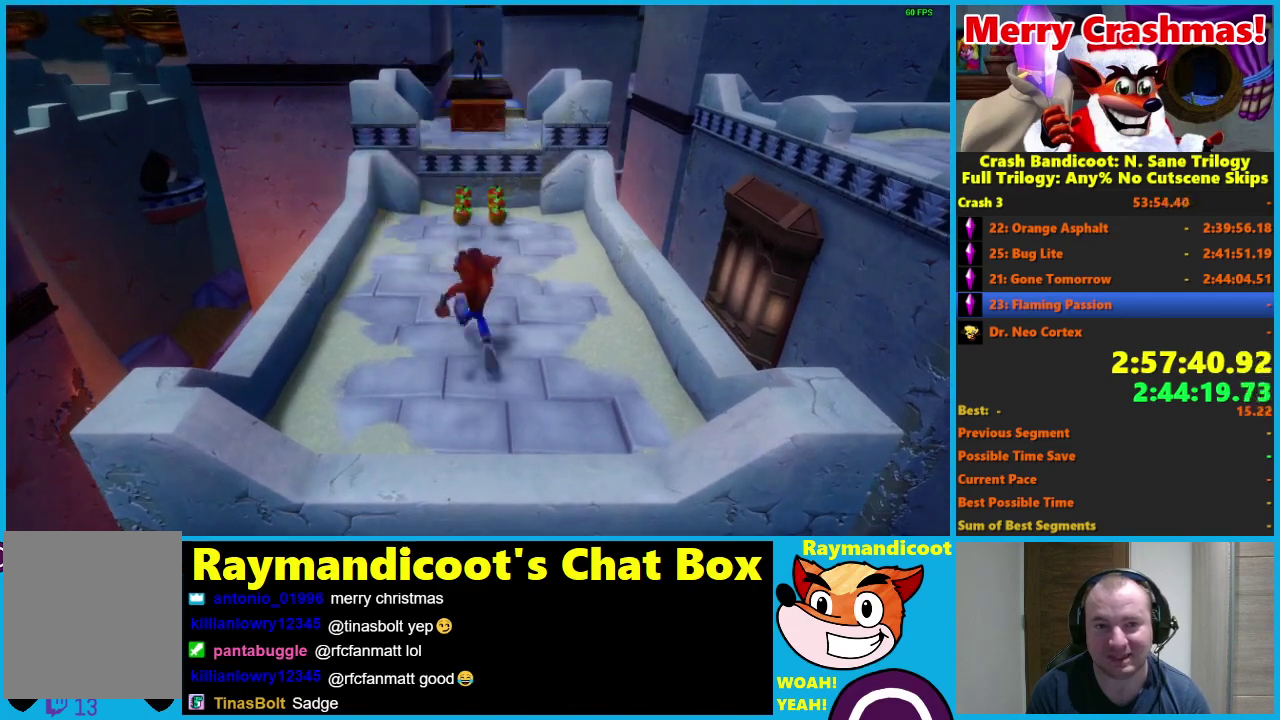
{"buttons": ["A", "R1"], "left_stick": "up", "right_stick": "center", "events": [[283, "R1", "down"], [483, "A", "down"]]}
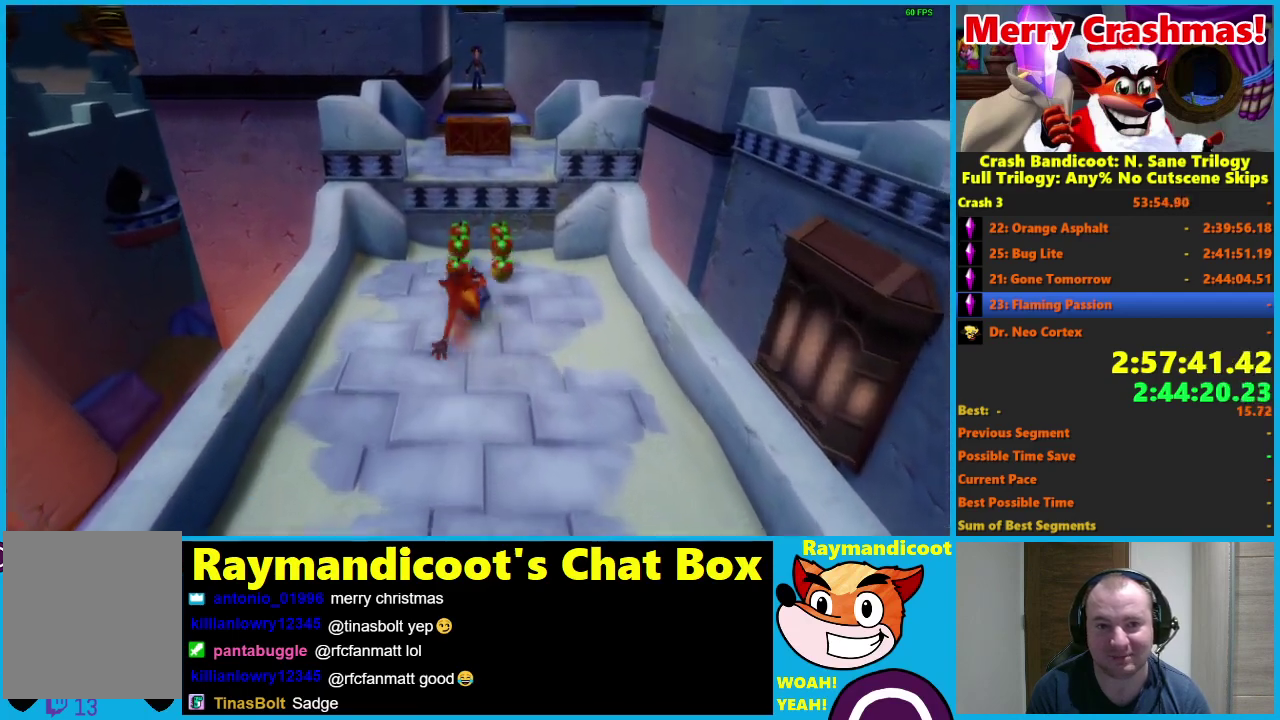
{"buttons": [], "left_stick": "up", "right_stick": "center", "events": [[367, "A", "up"], [383, "R1", "up"]]}
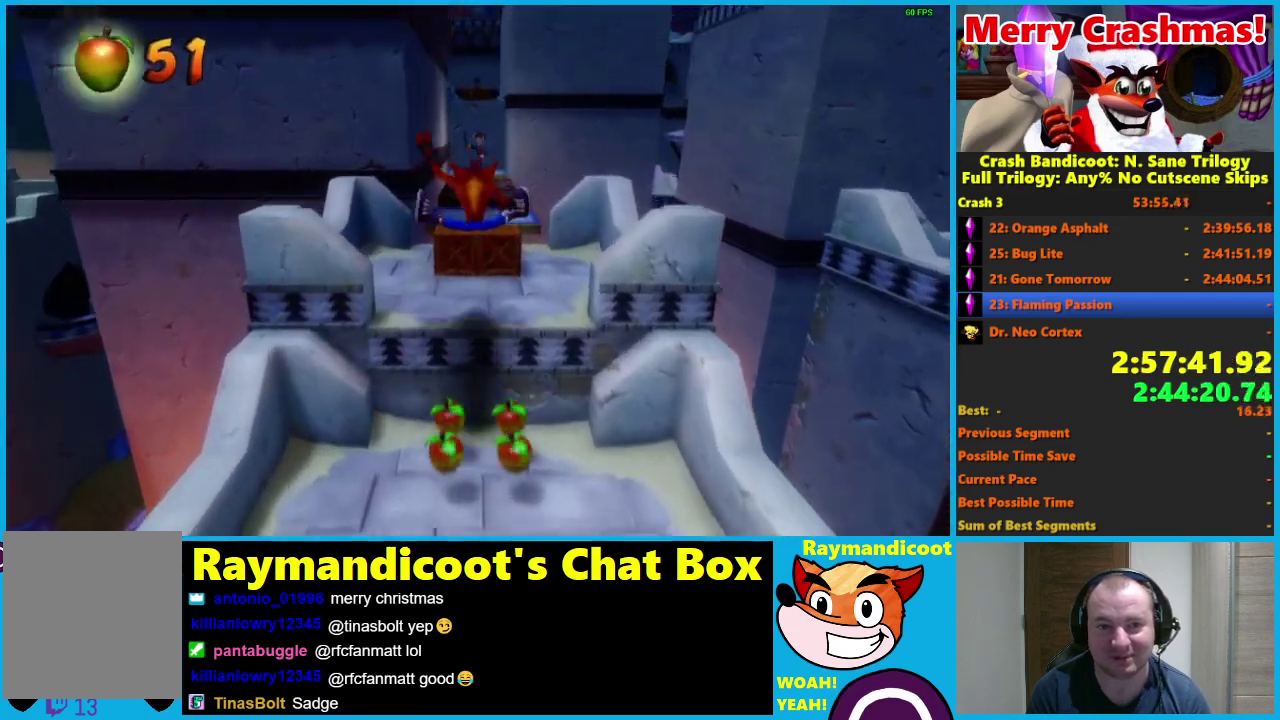
{"buttons": ["A", "R1"], "left_stick": "up", "right_stick": "center", "events": [[350, "R1", "down"], [500, "A", "down"]]}
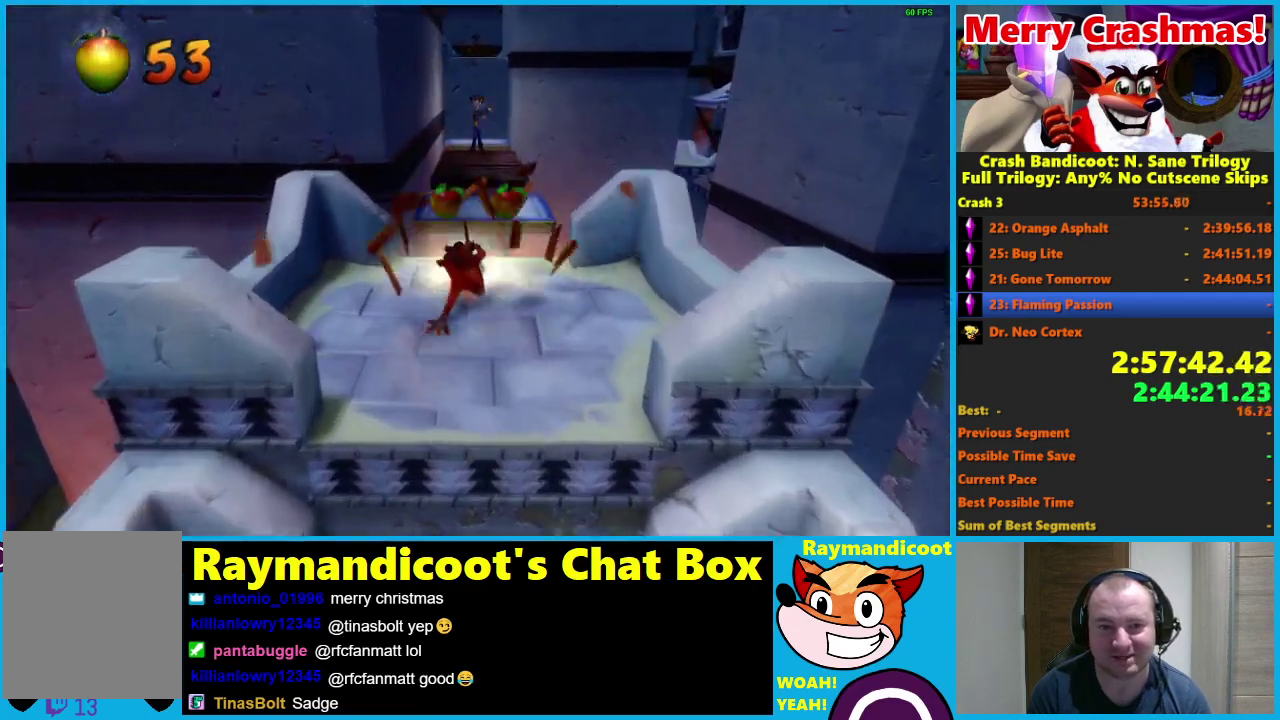
{"buttons": ["A"], "left_stick": "up", "right_stick": "center", "events": [[217, "R1", "up"]]}
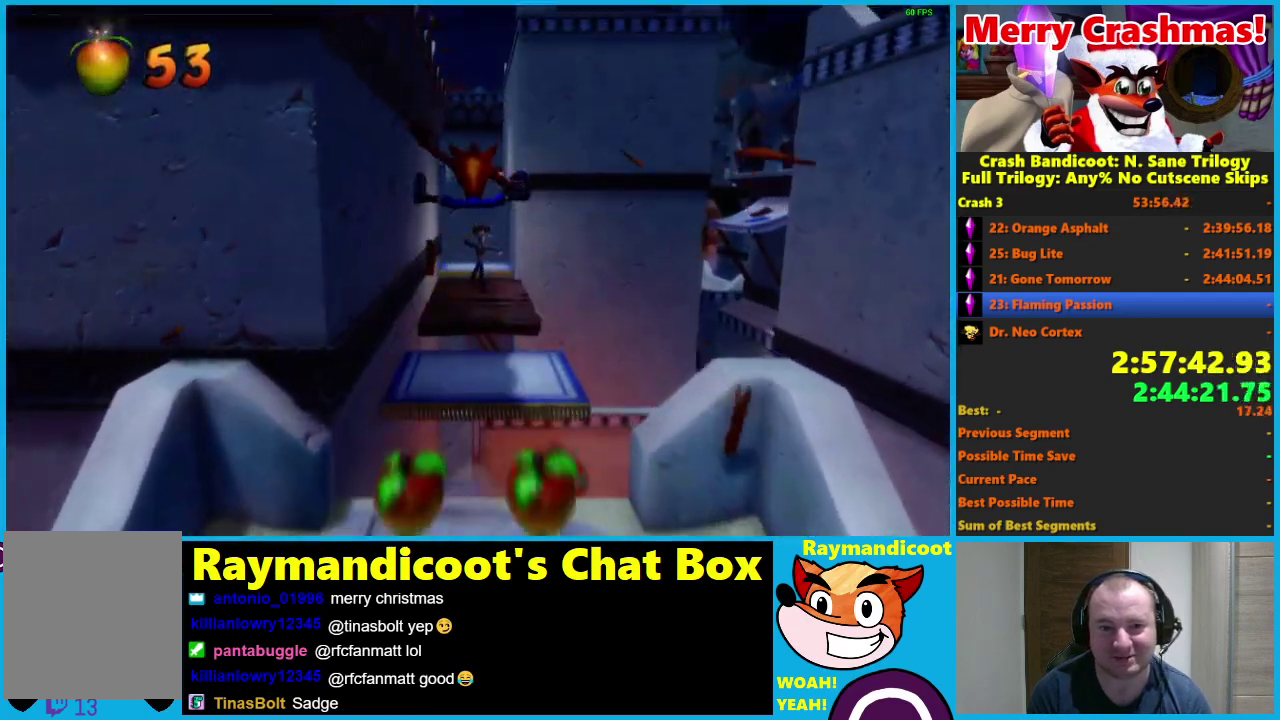
{"buttons": ["A"], "left_stick": "up", "right_stick": "center", "events": []}
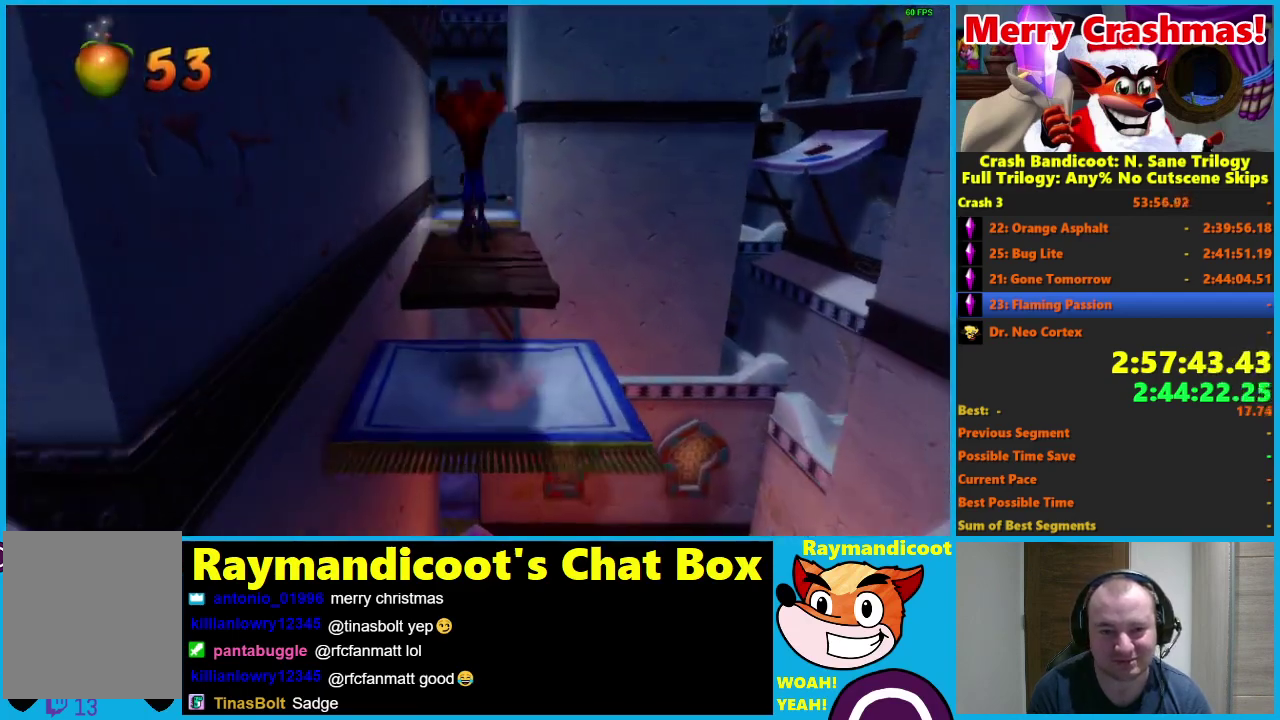
{"buttons": [], "left_stick": "up", "right_stick": "center", "events": [[150, "A", "up"], [217, "A", "down"], [317, "A", "up"], [417, "X", "down"], [500, "X", "up"]]}